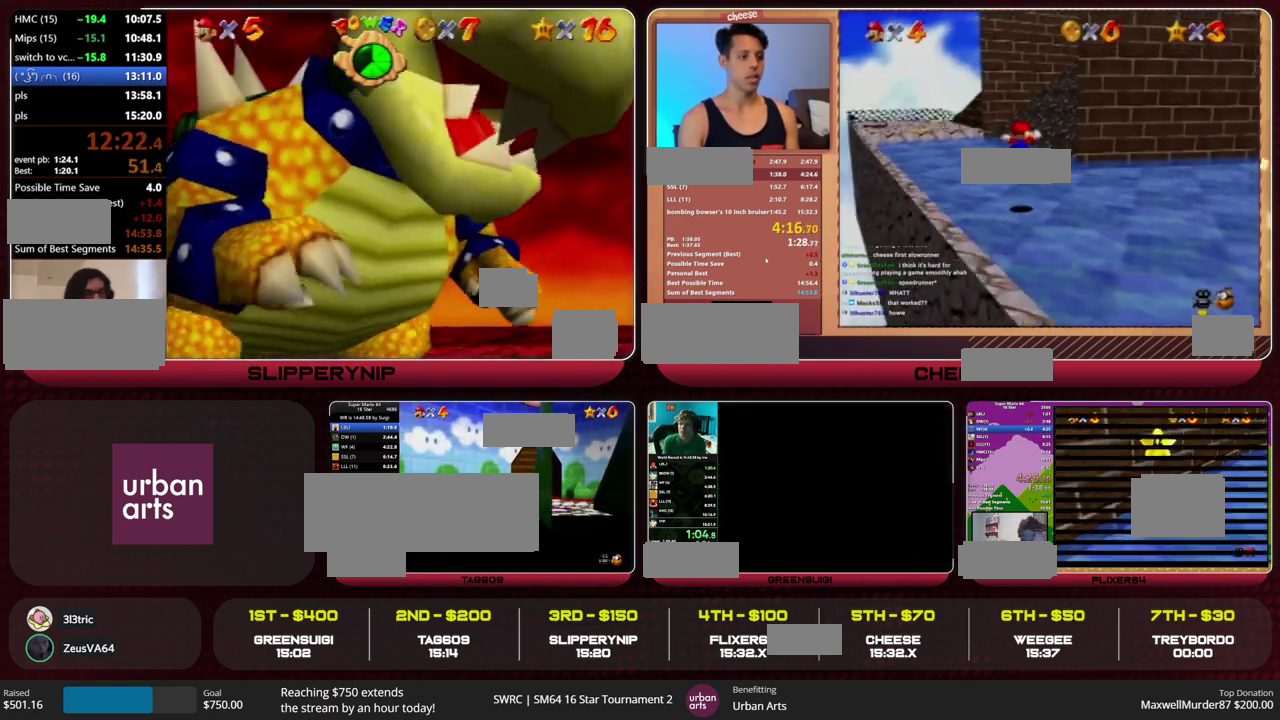
Gameplay with a controller (Nintendo layout); each line is a JSON object with the inputs held at the frame after it. "events" lists button and stick changes between this image and that frame as [ms after this image, input, new state], when the widget could be followed in between. This overlay highlights the sticks when they move; stick clicks (L3) are not distinguishable. Not read: L1 L3 R1 R3.
{"buttons": ["C_RIGHT"], "left_stick": "down", "events": [[67, "left_stick", "down-right"], [133, "Z", "up"], [133, "left_stick", "down"], [300, "C_RIGHT", "down"], [367, "C_RIGHT", "up"], [500, "C_RIGHT", "down"]]}
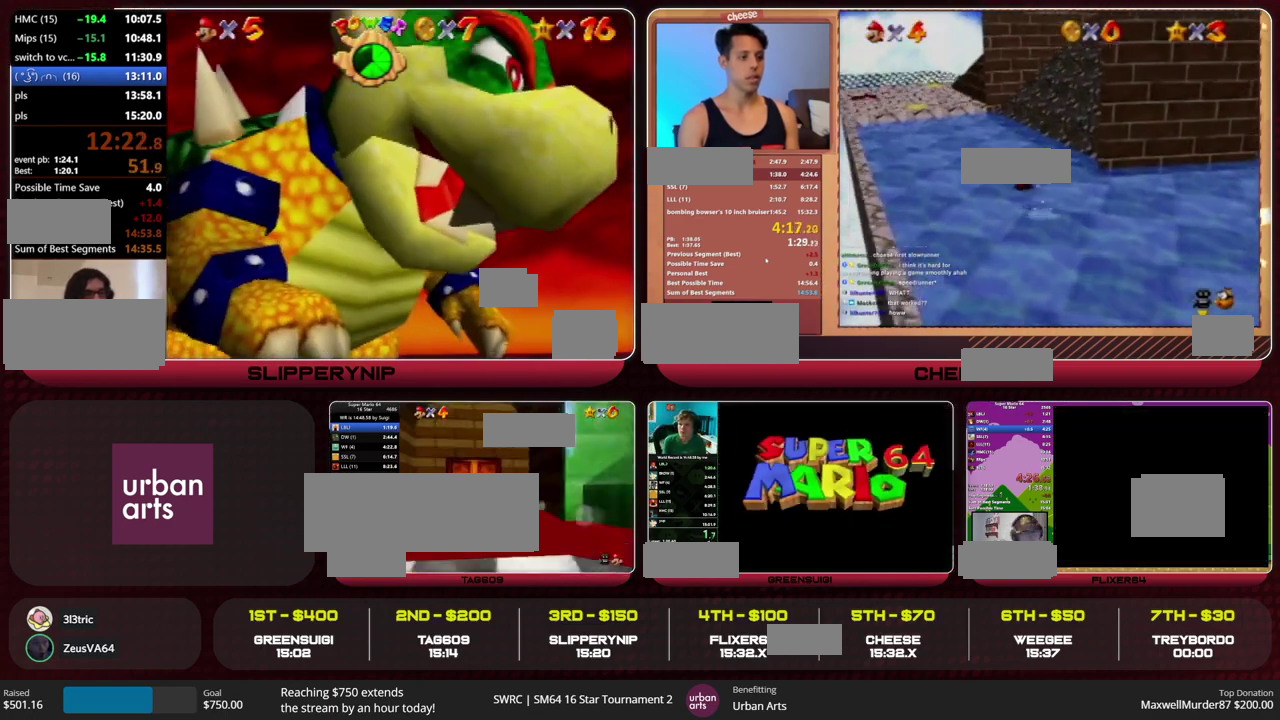
{"buttons": ["C_RIGHT"], "left_stick": "right", "events": [[67, "left_stick", "down-right"], [233, "left_stick", "right"]]}
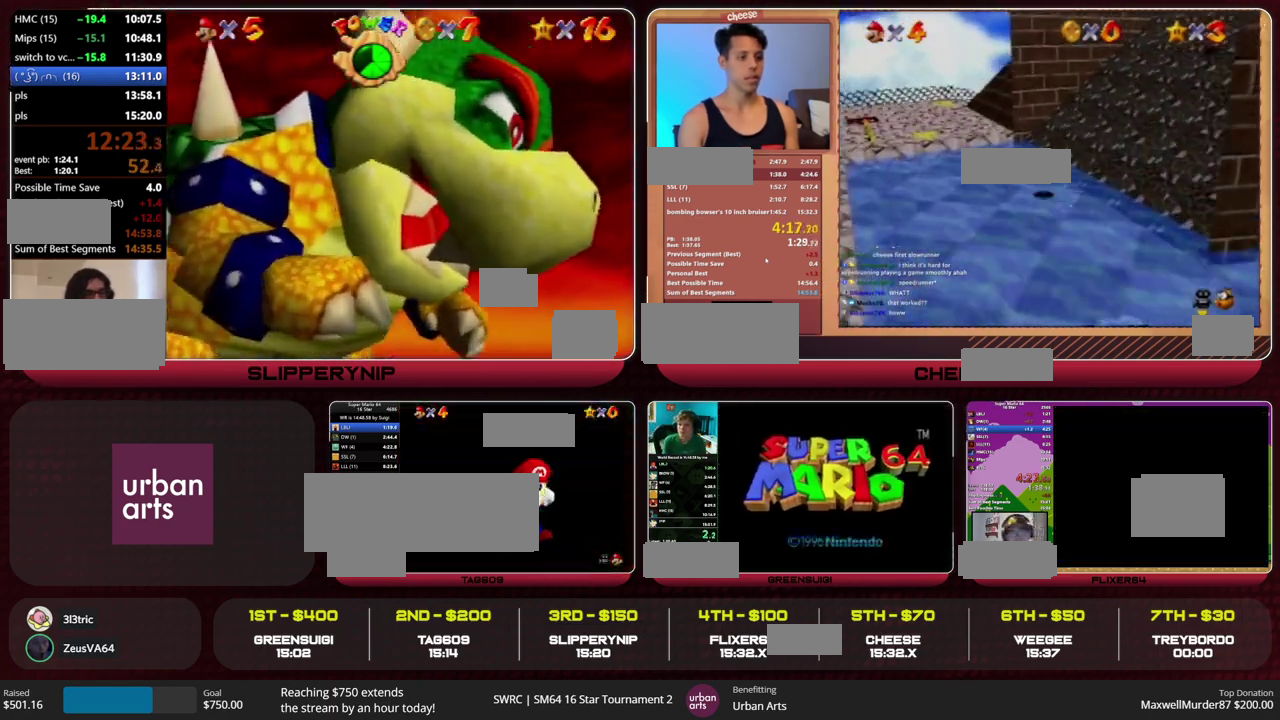
{"buttons": [], "left_stick": "down", "events": [[33, "left_stick", "down-right"], [100, "left_stick", "down"], [500, "C_RIGHT", "up"]]}
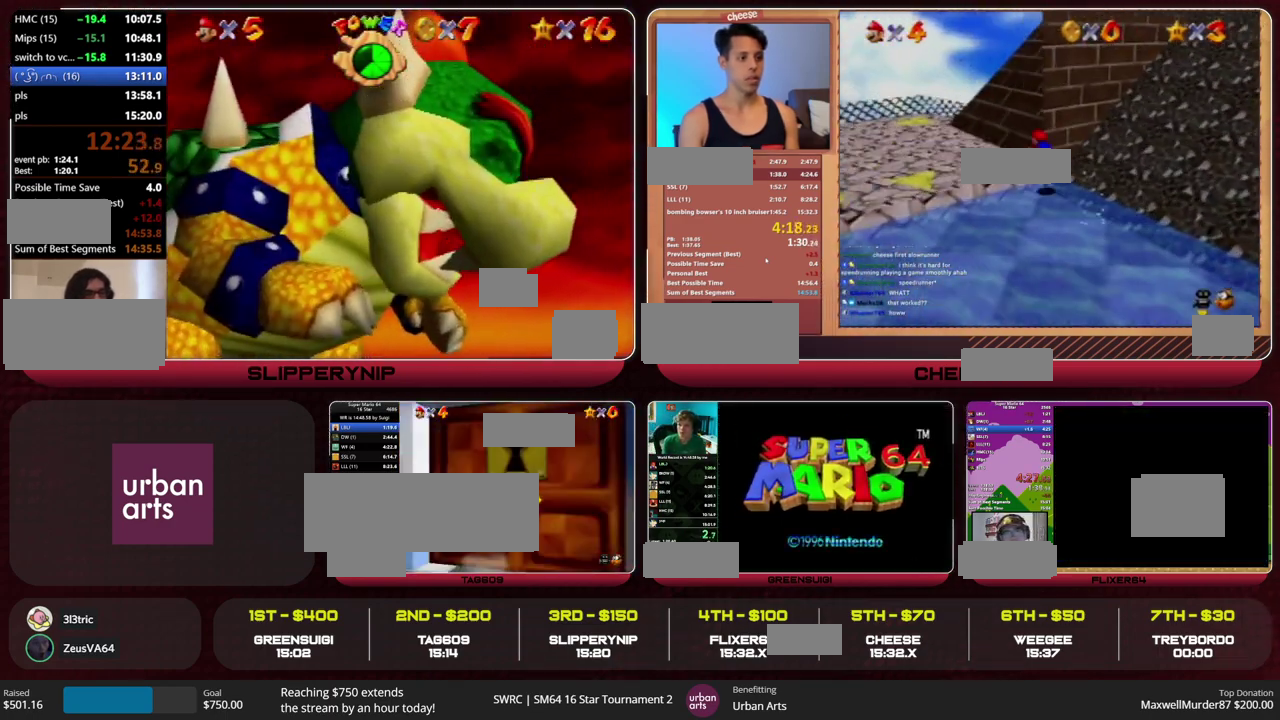
{"buttons": [], "left_stick": "down", "events": []}
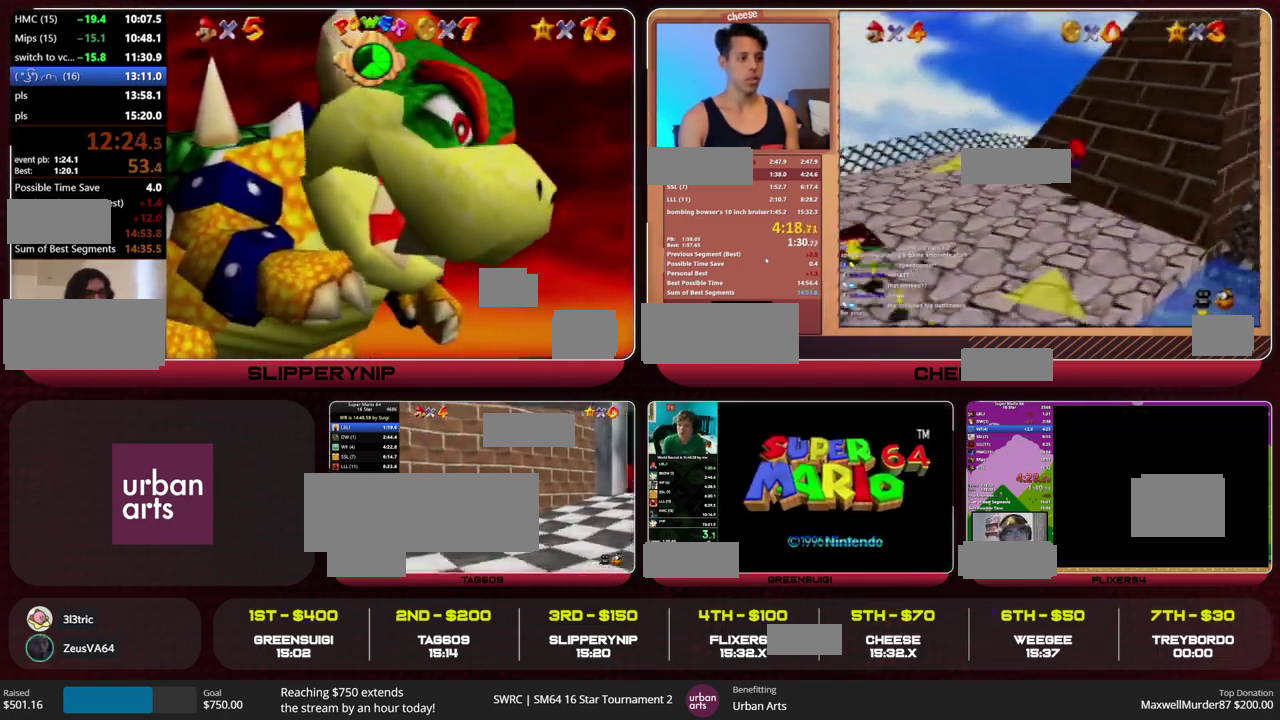
{"buttons": [], "left_stick": "down-right", "events": [[367, "left_stick", "down-right"]]}
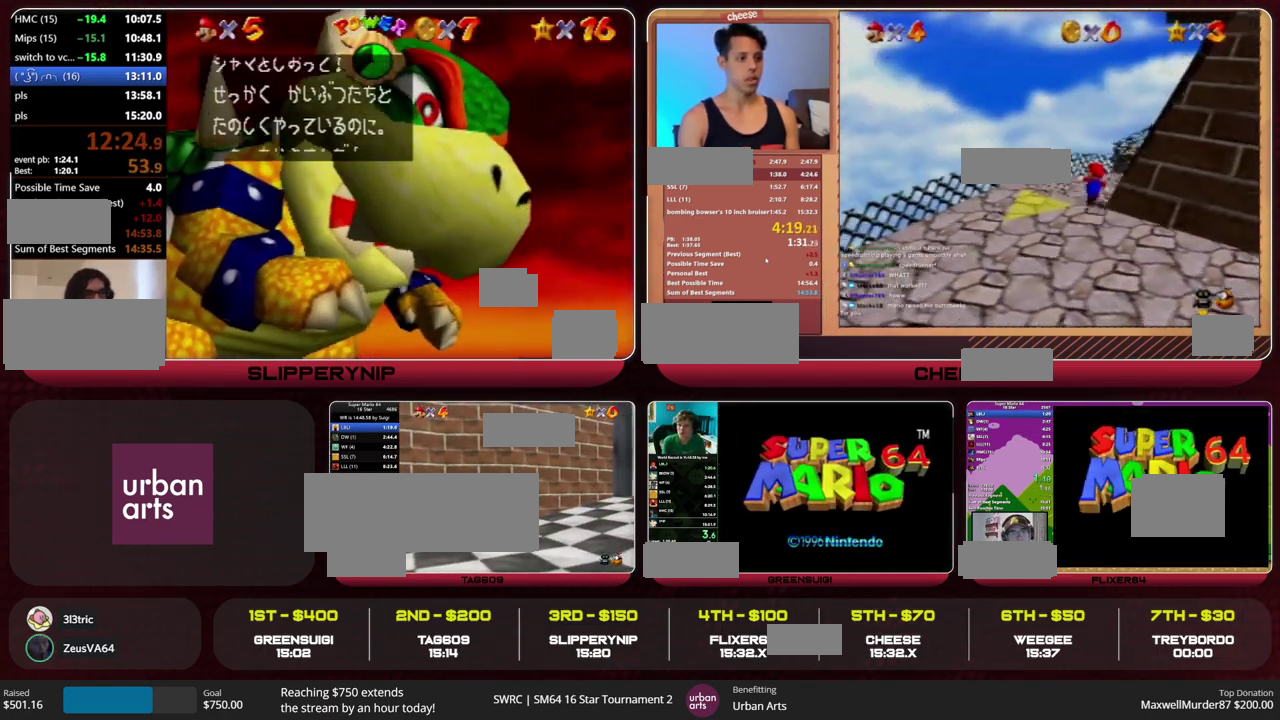
{"buttons": [], "left_stick": "down-left", "events": [[33, "left_stick", "right"], [100, "left_stick", "up-right"], [367, "left_stick", "down-left"]]}
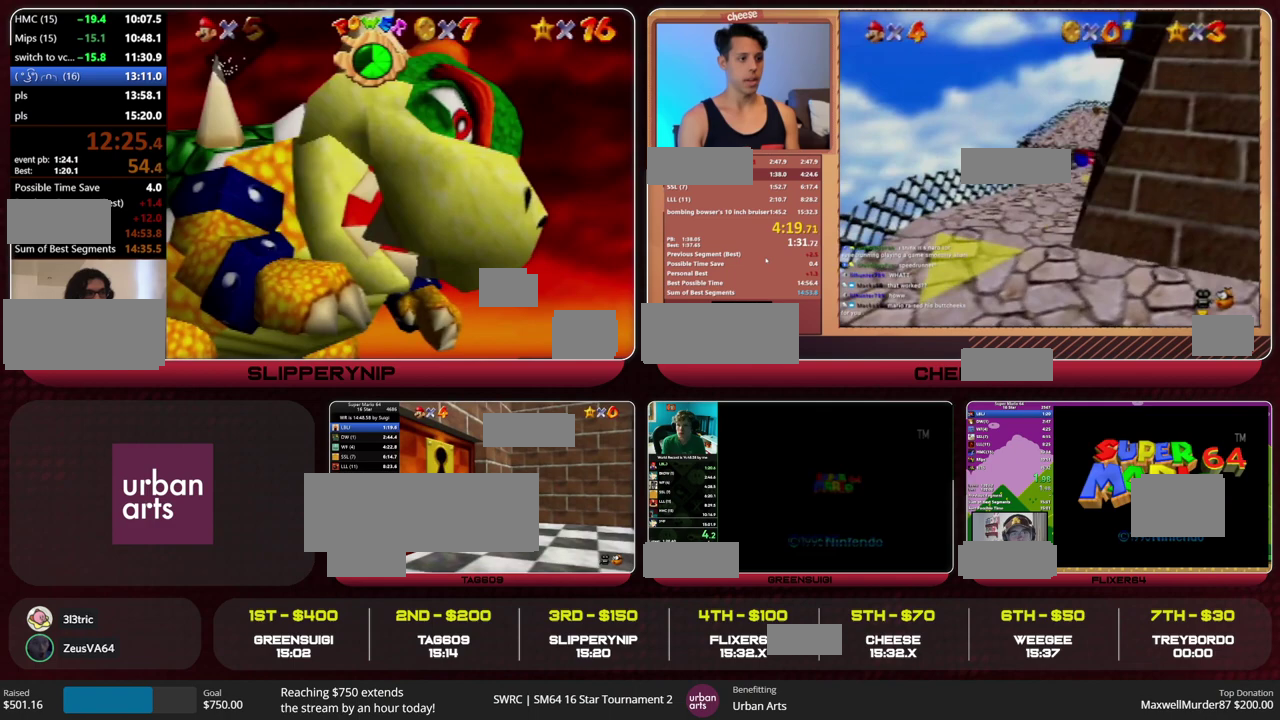
{"buttons": [], "left_stick": "down", "events": [[67, "left_stick", "down"]]}
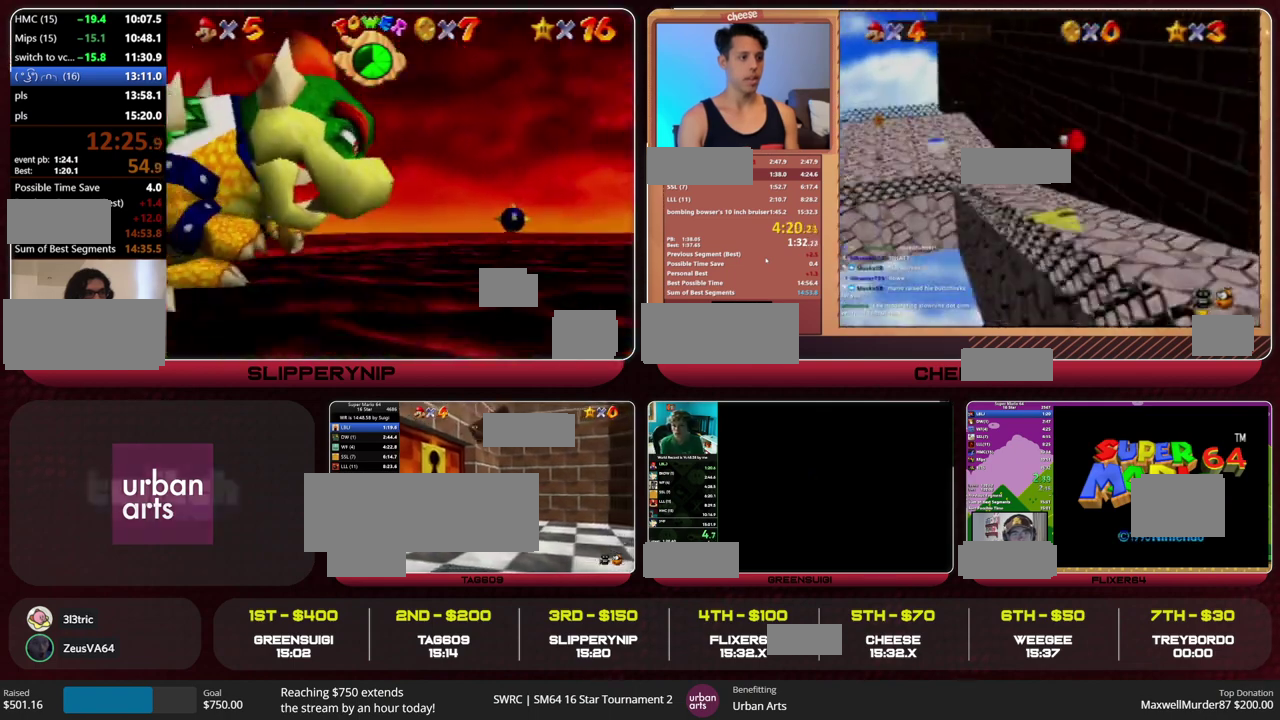
{"buttons": [], "left_stick": "down-right", "events": [[33, "B", "down"], [67, "A", "down"], [133, "A", "up"], [133, "B", "up"], [300, "left_stick", "down-right"]]}
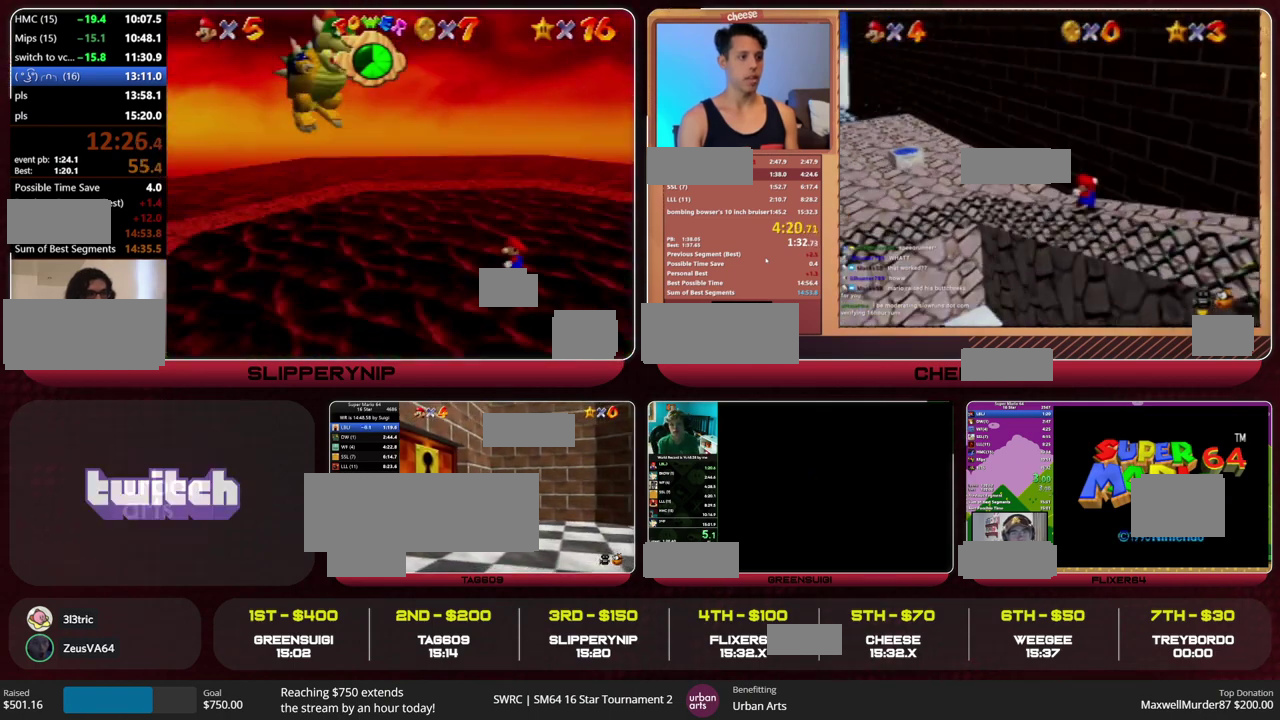
{"buttons": [], "left_stick": "down-right", "events": []}
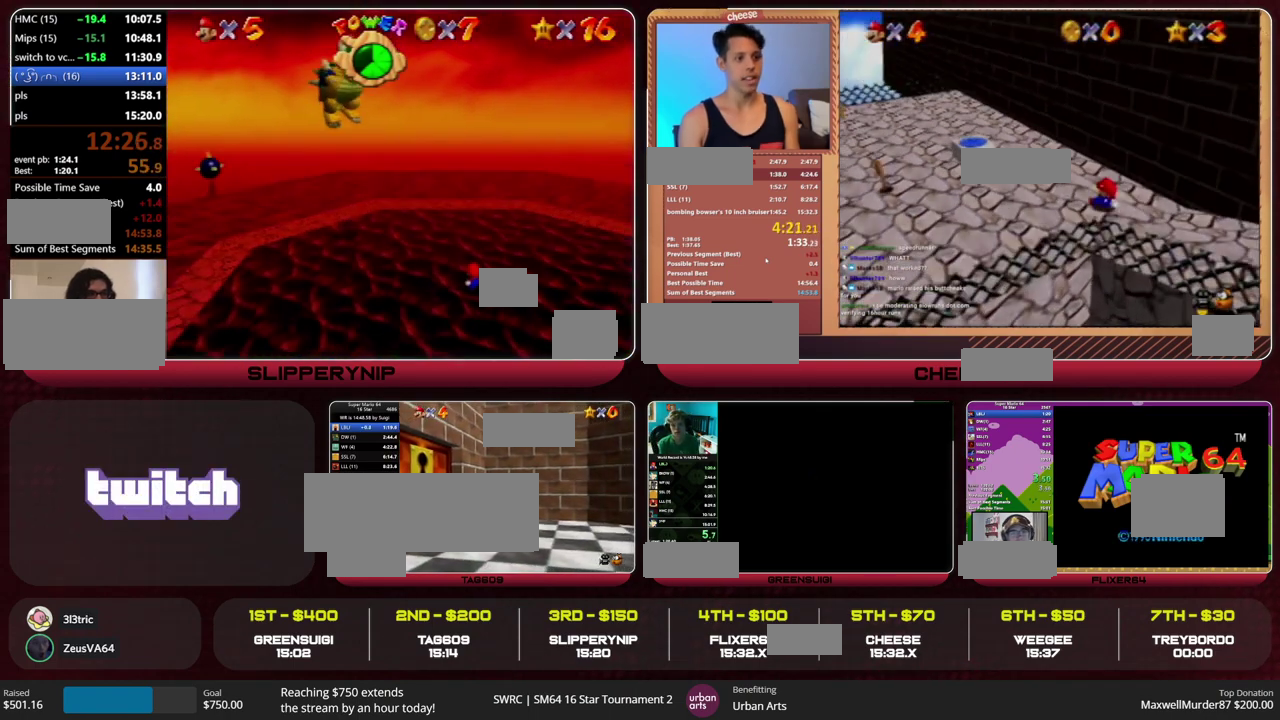
{"buttons": [], "left_stick": "down", "events": [[133, "left_stick", "down-left"], [200, "left_stick", "down"]]}
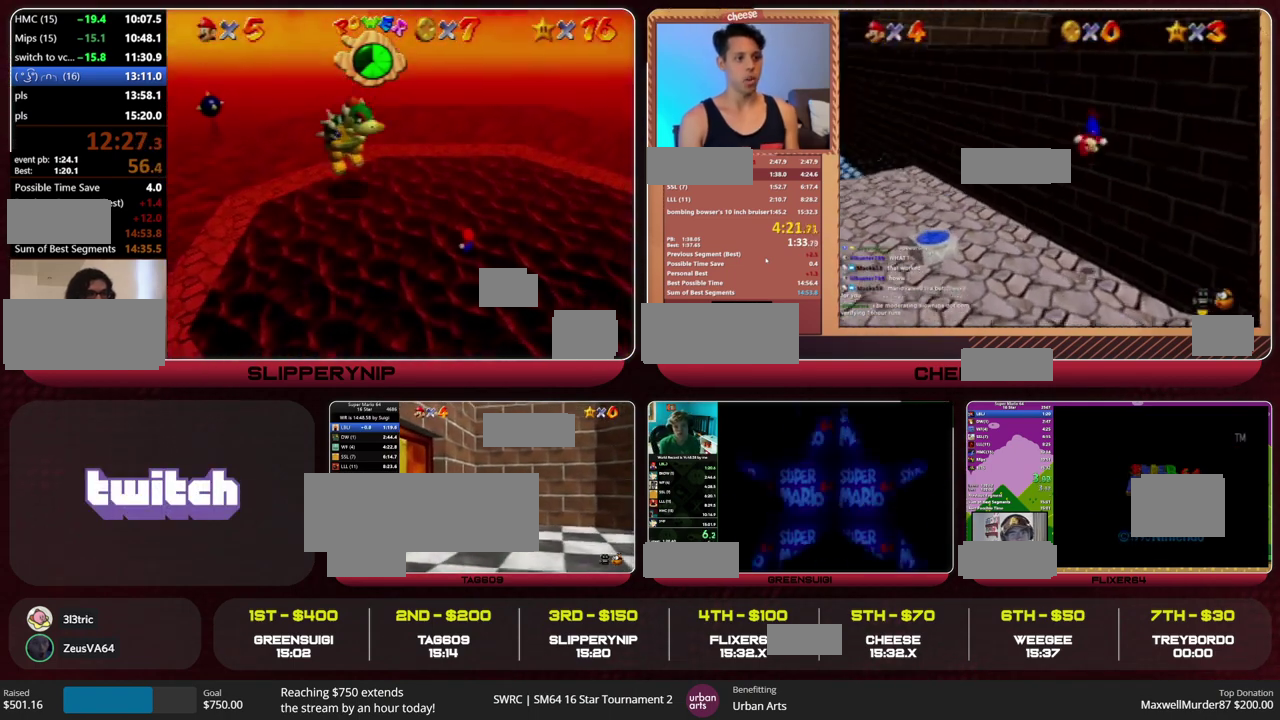
{"buttons": [], "left_stick": "center", "events": [[33, "left_stick", "center"]]}